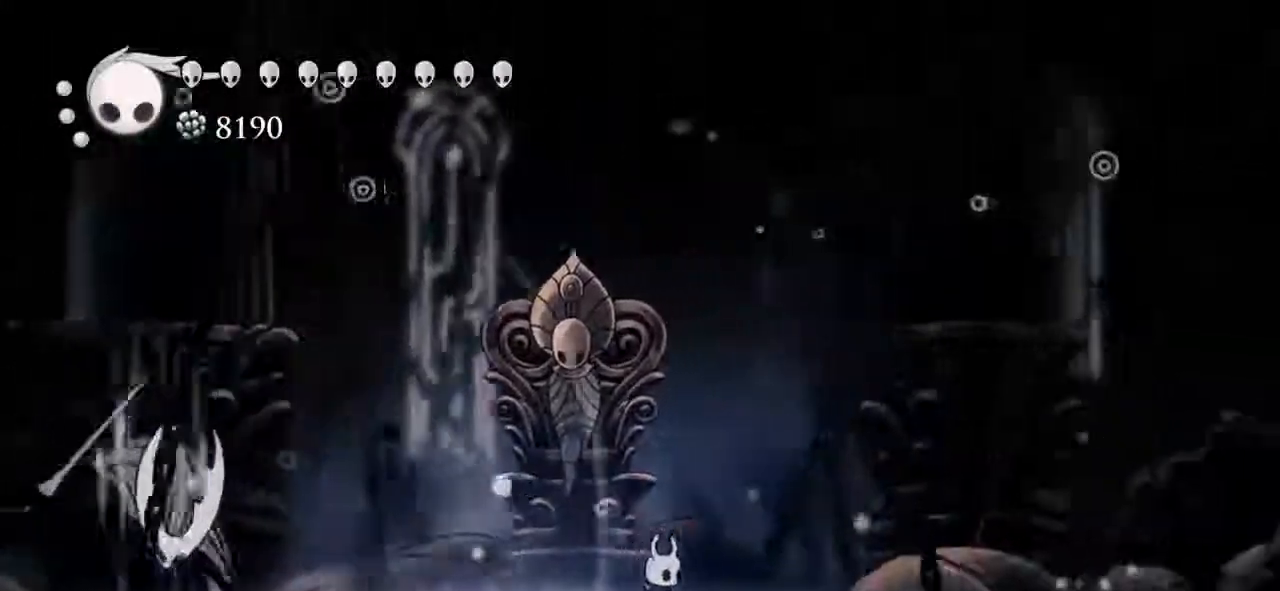
Gameplay with keyboard; each line is a JSON object with the keys held at the frame after it. "events" lists presses ("down") and releases ("up") of "dash", "down", "dream", "focus", "jump", "left", "nail", "nail2", "right", "spell" and "up" between this image and that frame as [ms after this image, input, new state], when the widget could be followed in between. No other keys are recorded. Mouse input is not recorded. Key names are as the overlay labels them; some are game actions (e.g. jump) rather than physical keys.
{"keys": [], "events": [[67, "up", "down"], [100, "nail2", "down"], [133, "nail2", "up"], [133, "right", "up"], [433, "up", "up"]]}
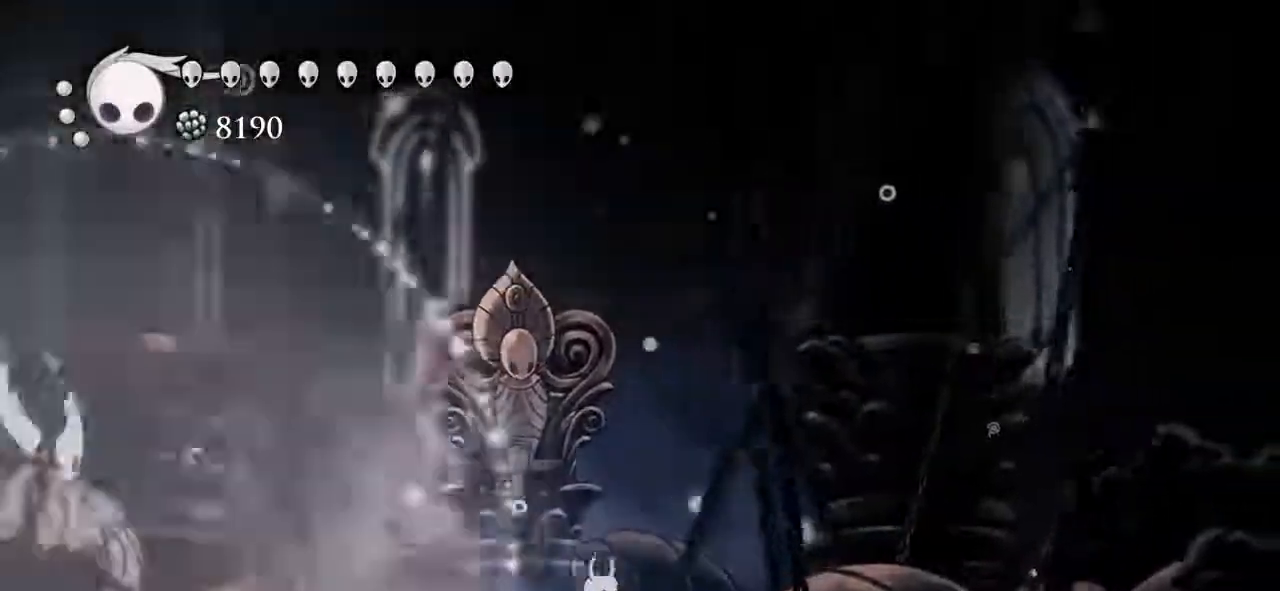
{"keys": [], "events": []}
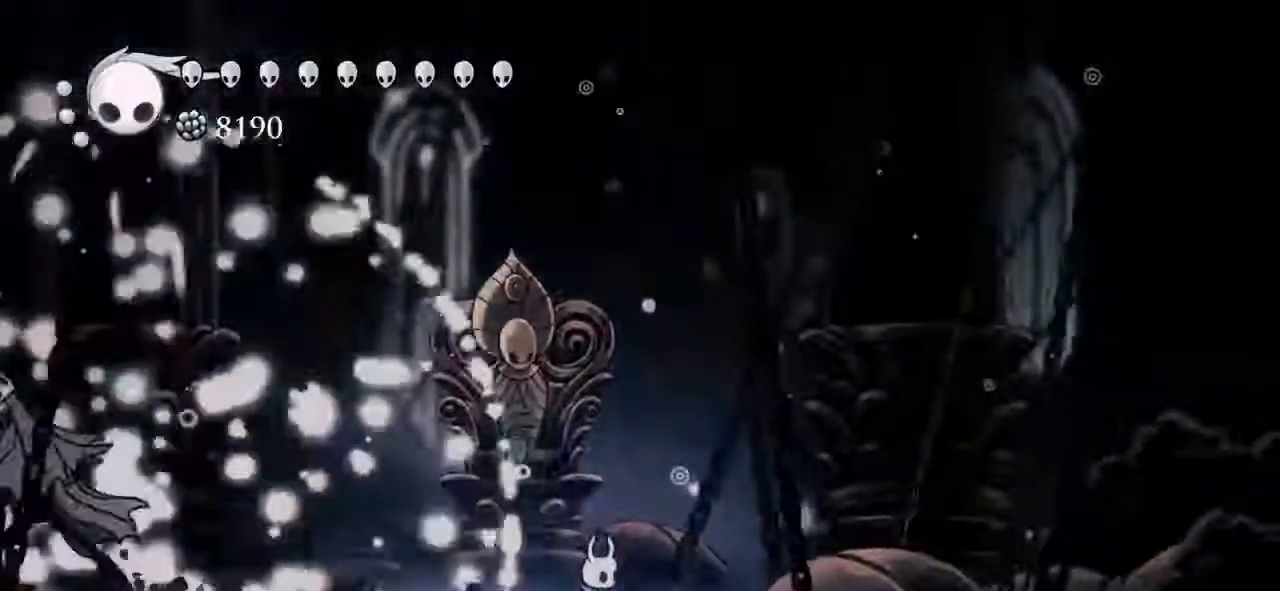
{"keys": ["right"], "events": [[133, "left", "down"], [367, "left", "up"], [367, "right", "down"]]}
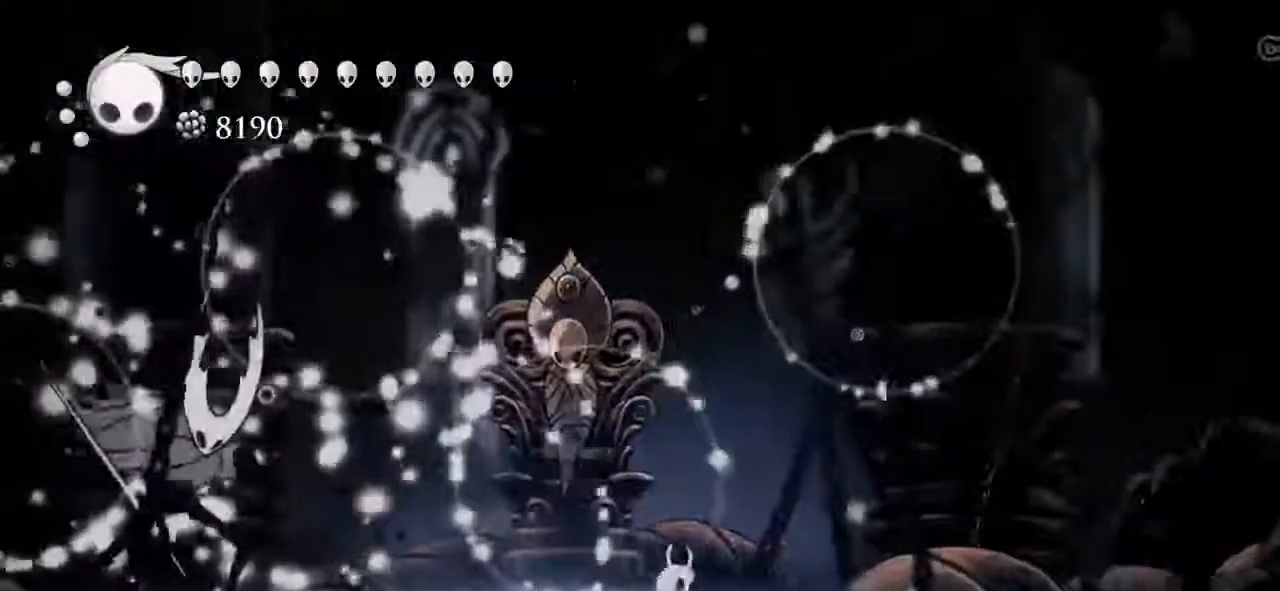
{"keys": [], "events": [[300, "right", "up"], [367, "left", "down"], [467, "left", "up"]]}
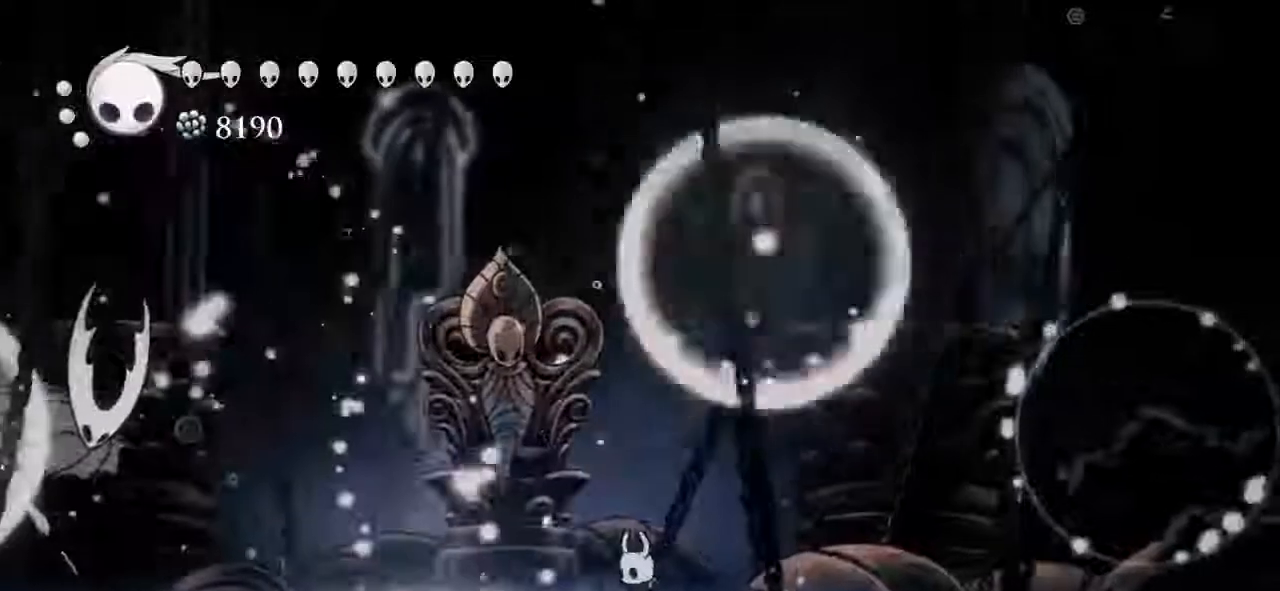
{"keys": [], "events": [[367, "left", "down"], [400, "left", "up"]]}
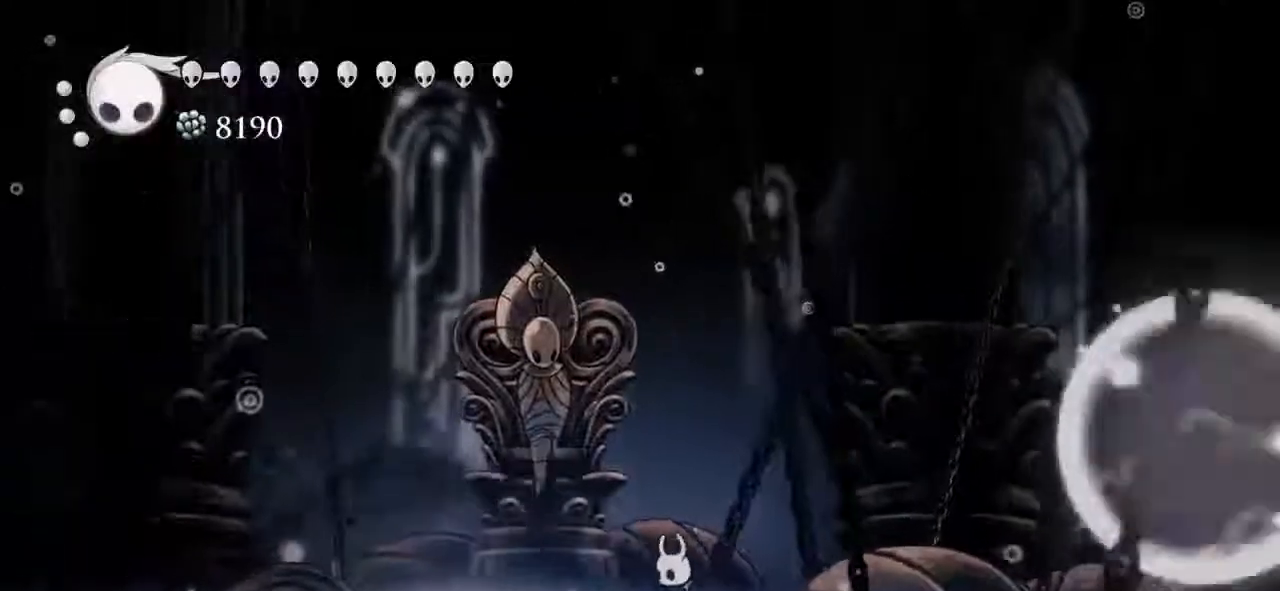
{"keys": ["left"], "events": [[500, "left", "down"]]}
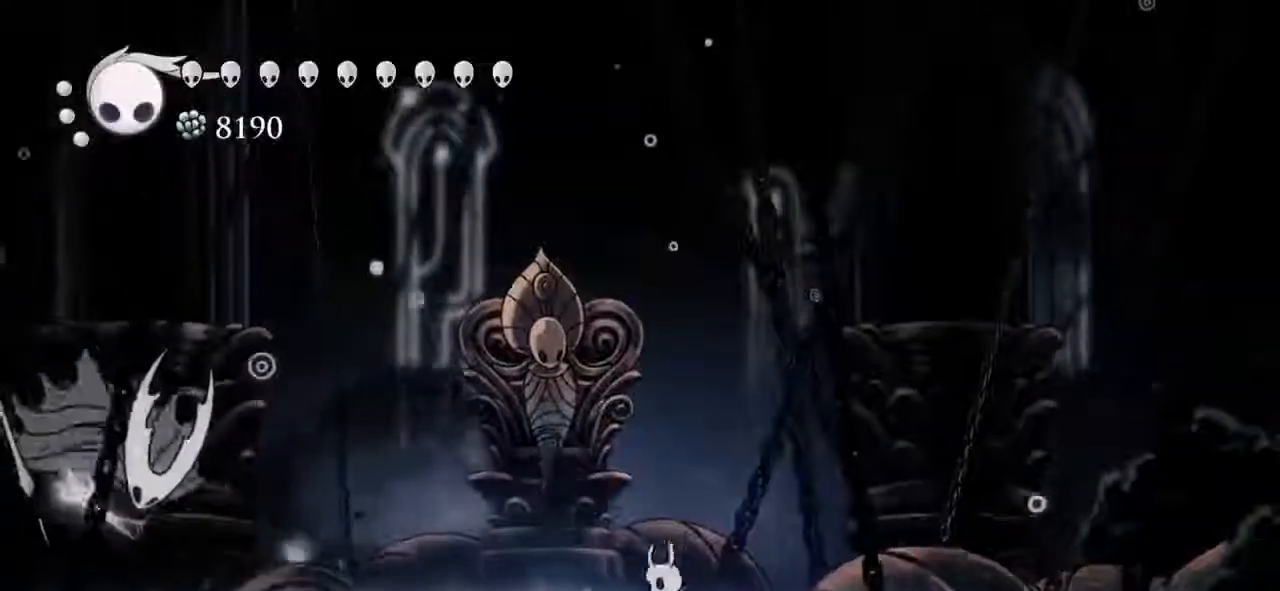
{"keys": [], "events": [[100, "jump", "down"], [300, "left", "up"], [433, "jump", "up"]]}
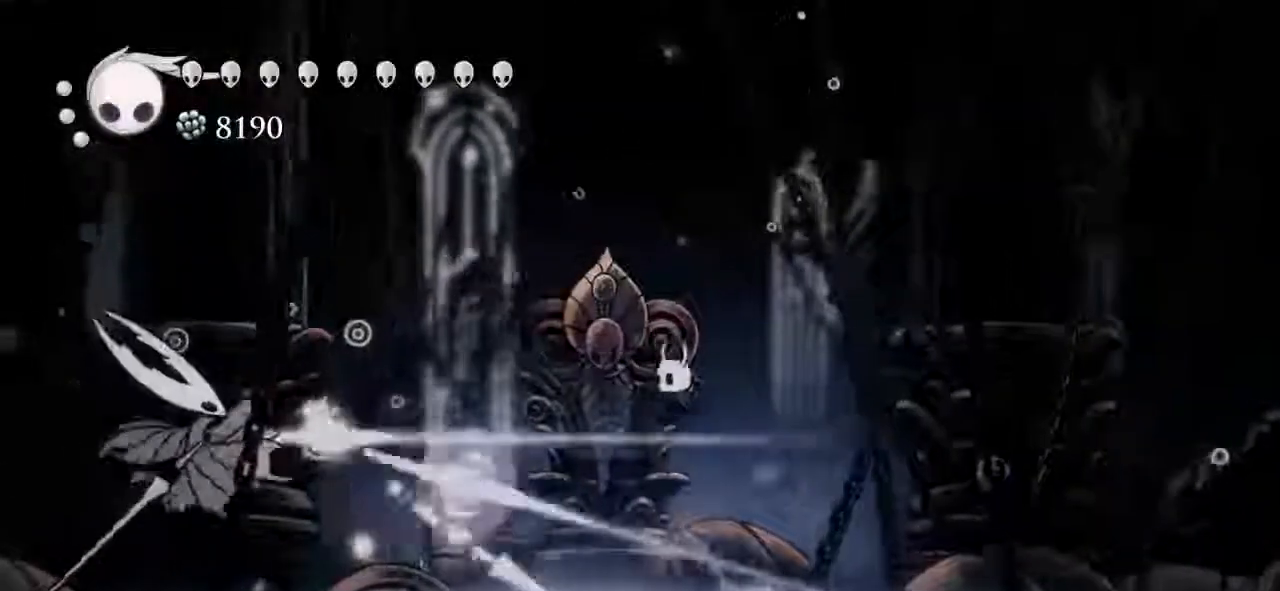
{"keys": ["left", "nail2"], "events": [[67, "dash", "down"], [167, "dash", "up"], [400, "left", "down"], [500, "nail2", "down"]]}
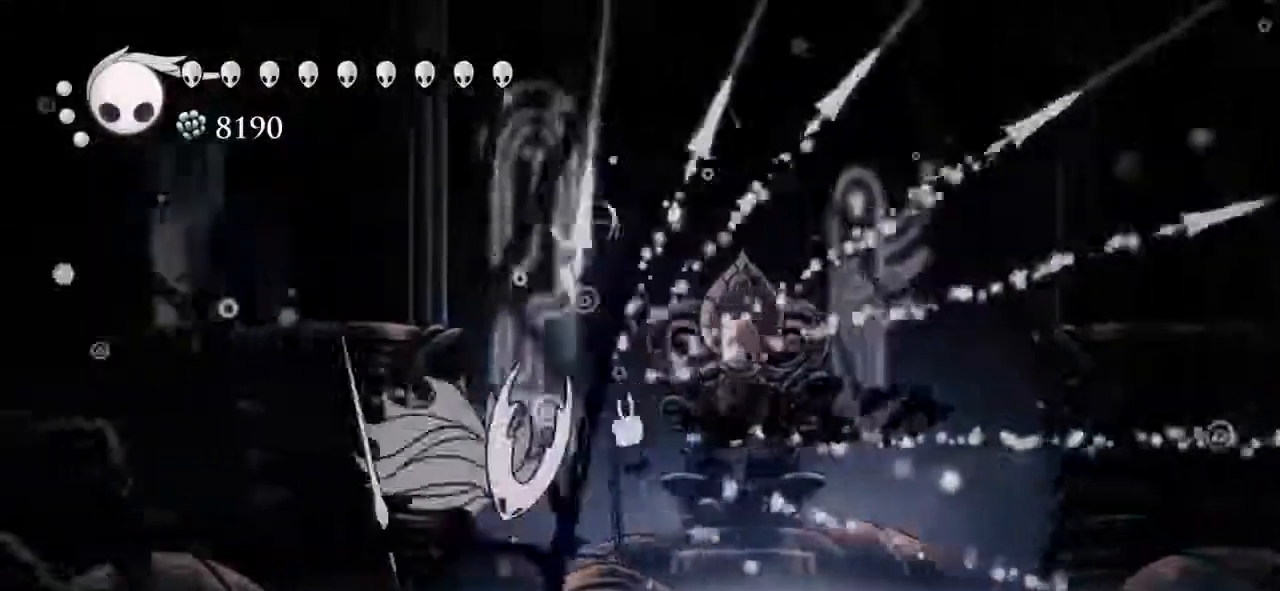
{"keys": ["right"], "events": [[33, "nail2", "up"], [100, "left", "up"], [233, "left", "down"], [233, "nail2", "down"], [333, "left", "up"], [333, "nail2", "up"], [400, "right", "down"]]}
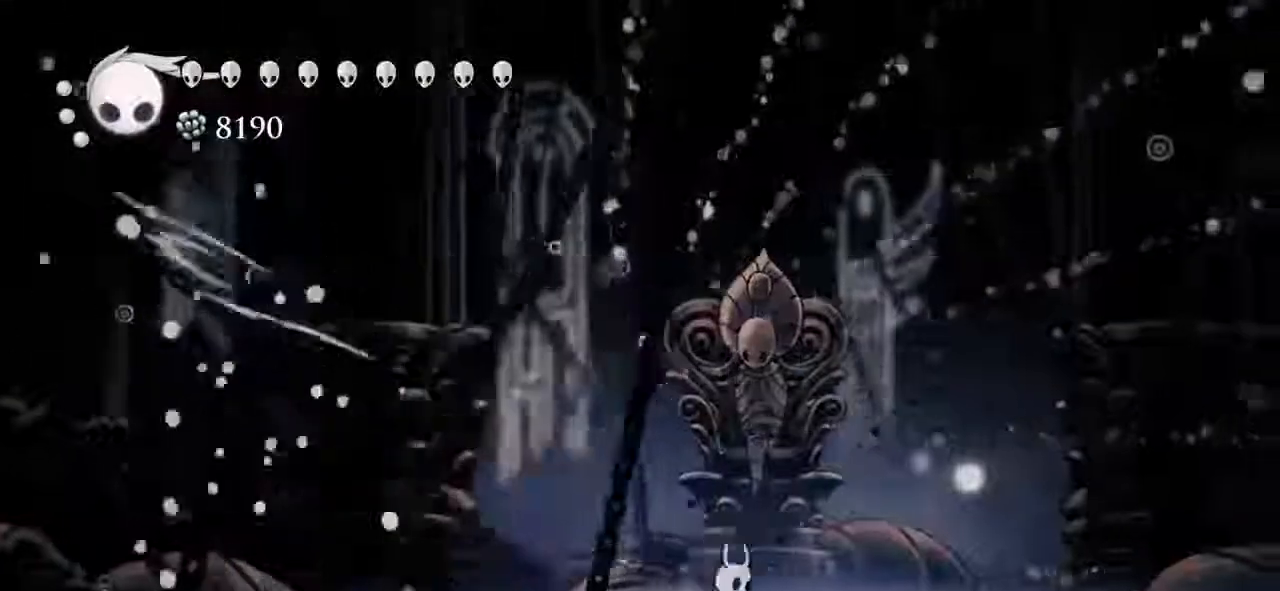
{"keys": ["jump", "left"], "events": [[200, "right", "up"], [333, "left", "down"], [433, "jump", "down"]]}
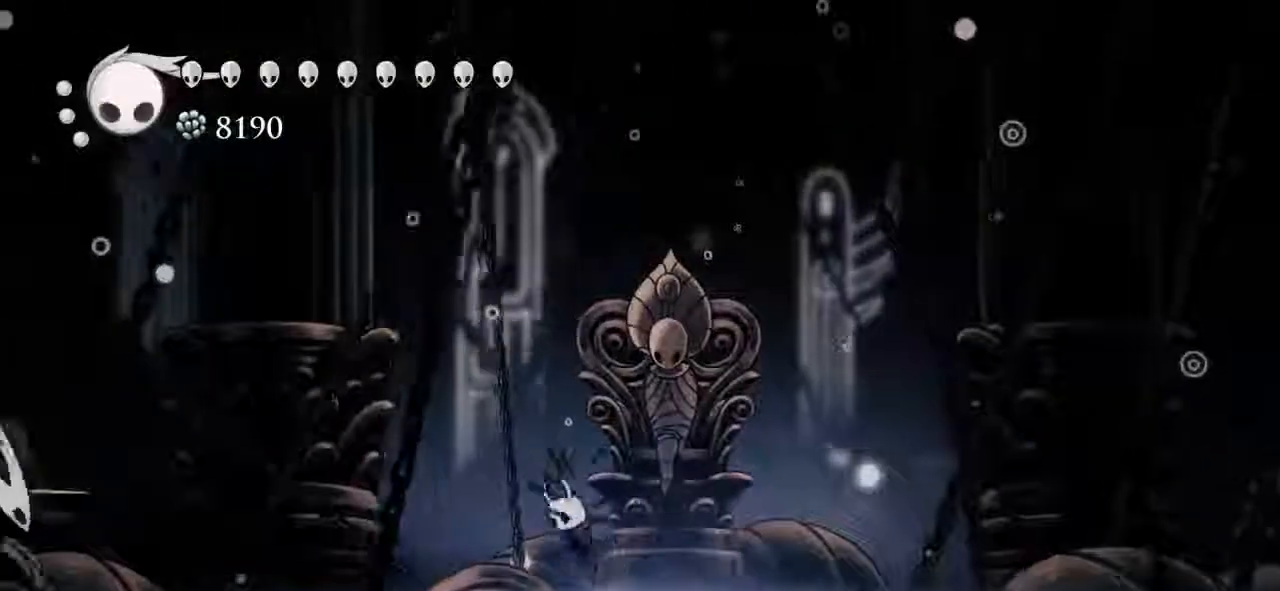
{"keys": ["right"], "events": [[33, "left", "up"], [133, "left", "down"], [267, "down", "down"], [300, "jump", "up"], [367, "nail2", "down"], [433, "down", "up"], [433, "left", "up"], [433, "nail2", "up"], [433, "right", "down"]]}
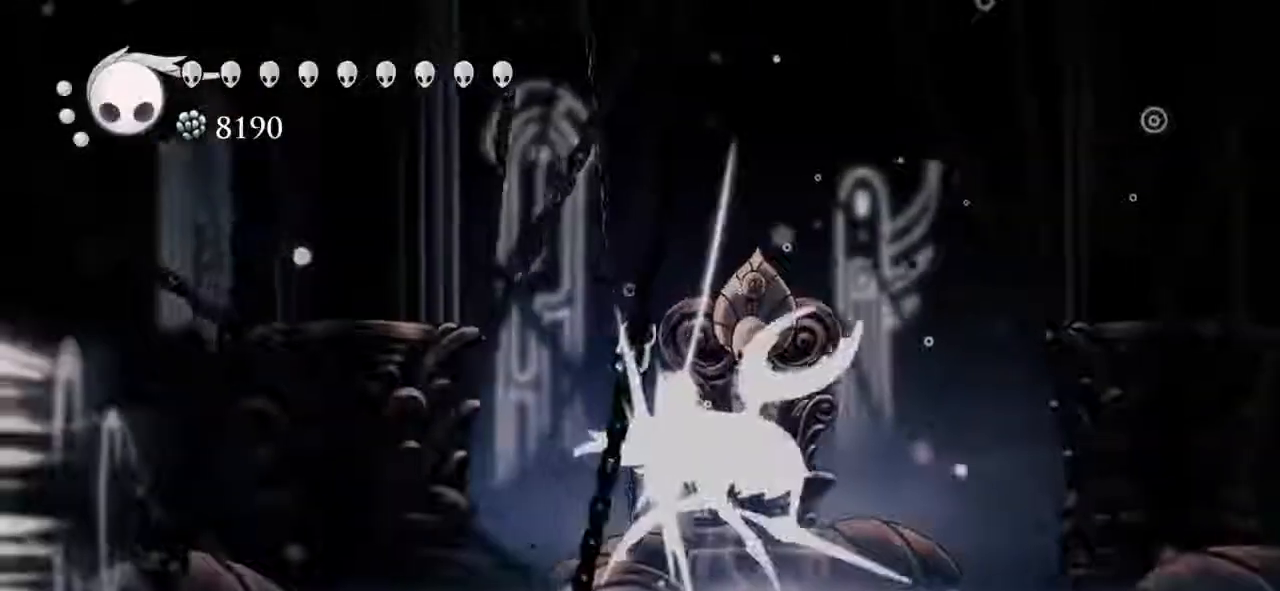
{"keys": ["left"], "events": [[33, "right", "up"], [400, "left", "down"]]}
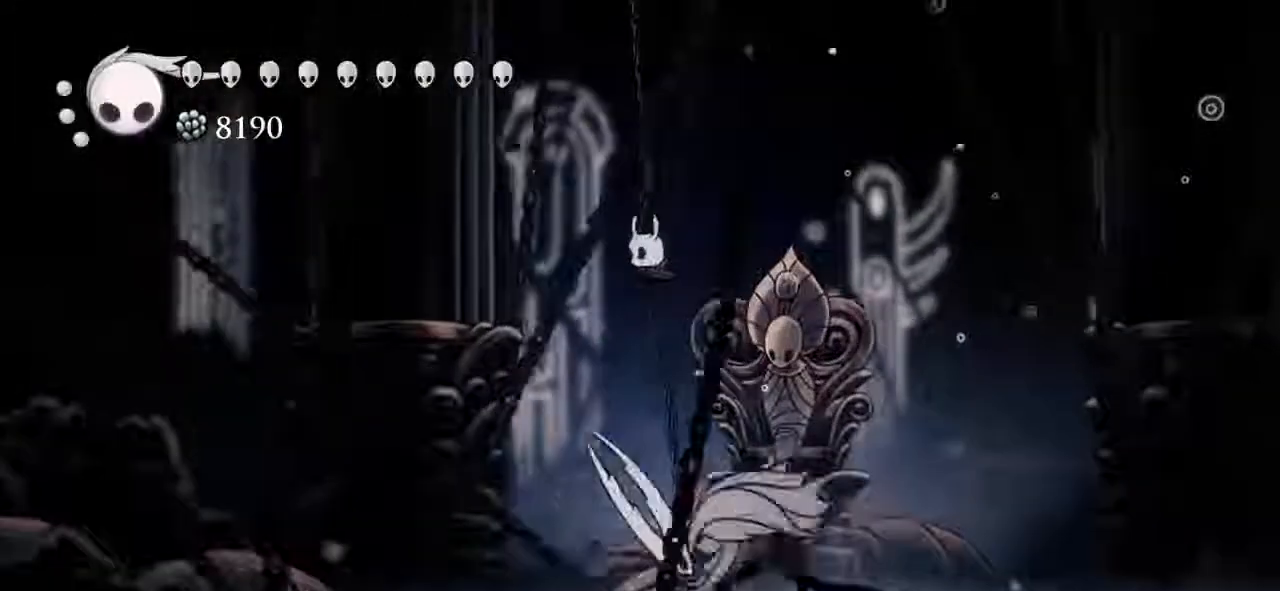
{"keys": [], "events": [[233, "left", "up"], [233, "right", "down"], [300, "right", "up"], [333, "nail2", "down"], [400, "nail2", "up"]]}
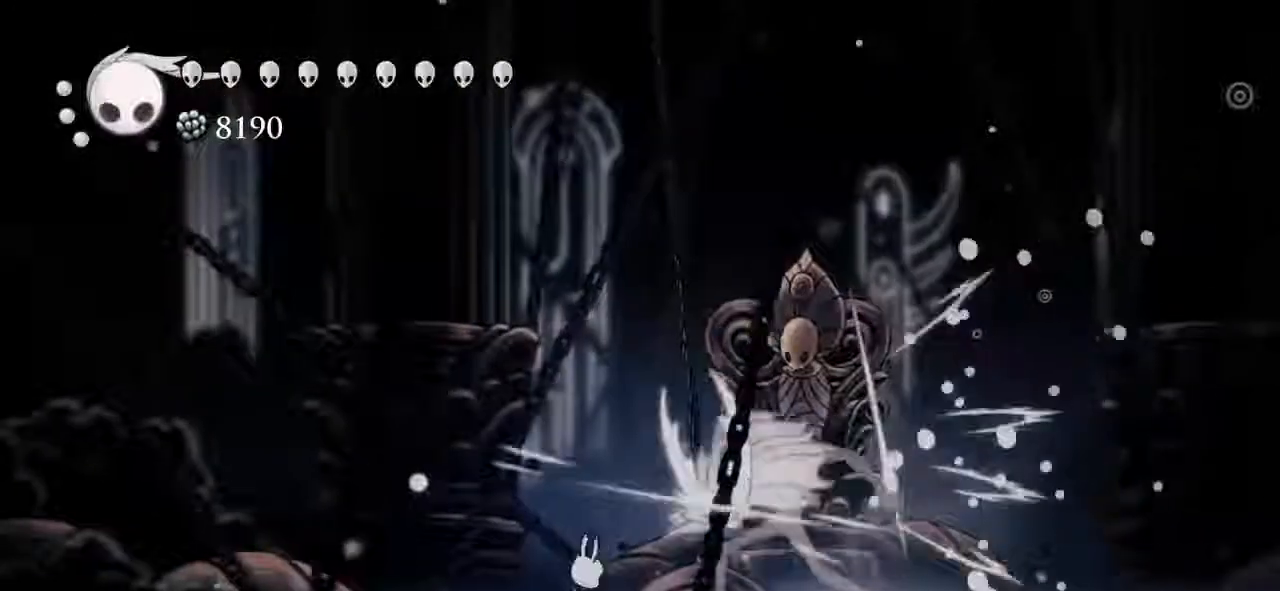
{"keys": ["jump", "left"], "events": [[33, "right", "down"], [67, "nail2", "down"], [67, "right", "up"], [167, "nail2", "up"], [300, "left", "down"], [400, "jump", "down"]]}
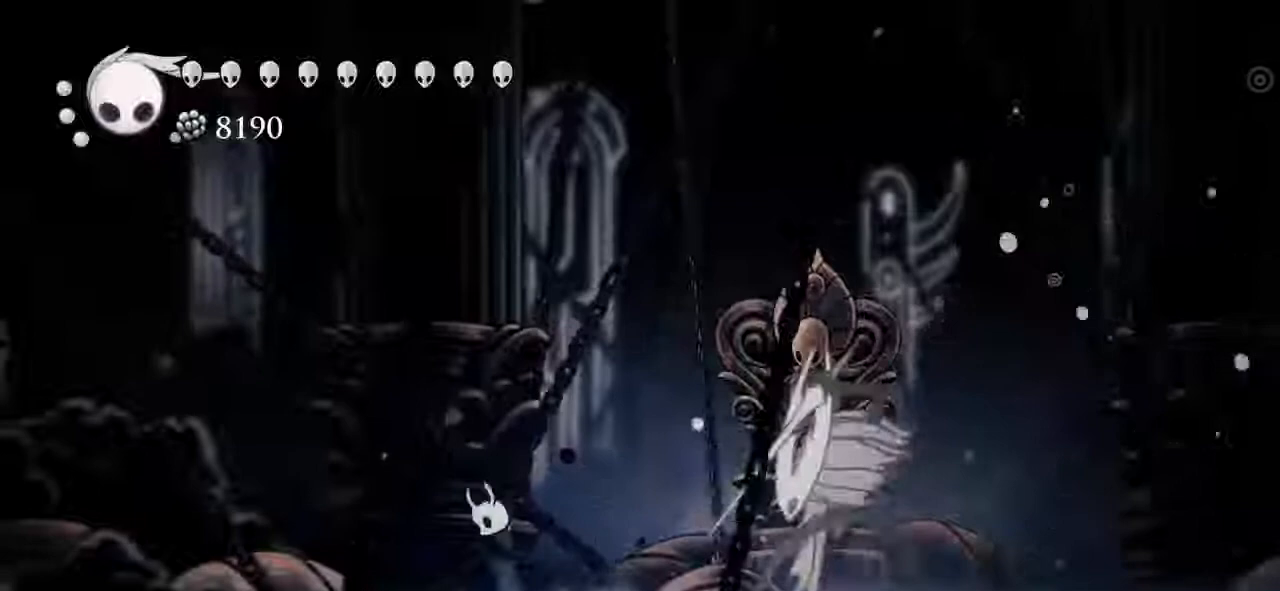
{"keys": ["left"], "events": [[100, "jump", "up"], [100, "left", "up"], [133, "right", "down"], [467, "left", "down"], [467, "nail2", "down"], [467, "right", "up"], [500, "nail2", "up"]]}
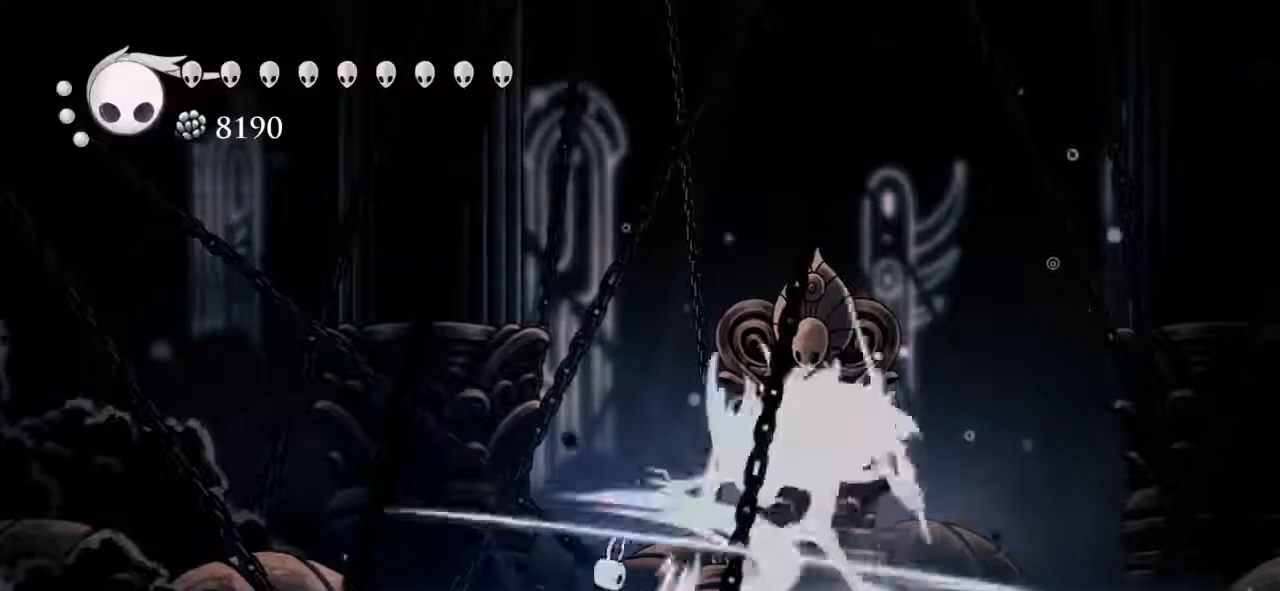
{"keys": ["right"], "events": [[67, "left", "up"], [467, "right", "down"]]}
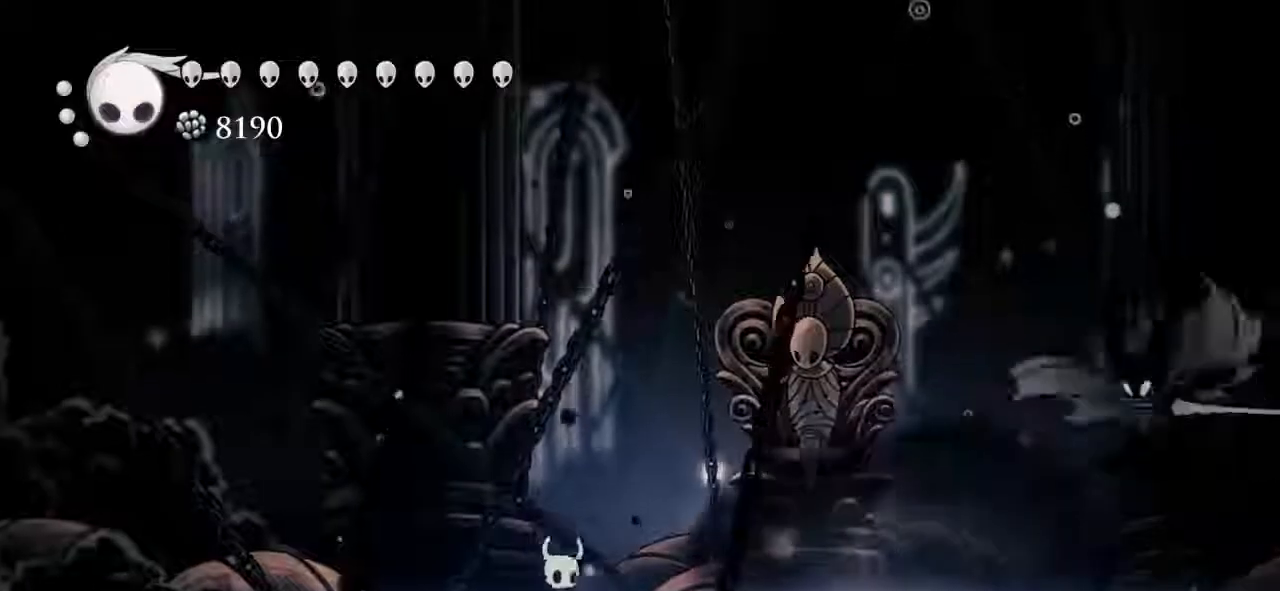
{"keys": [], "events": [[133, "right", "up"]]}
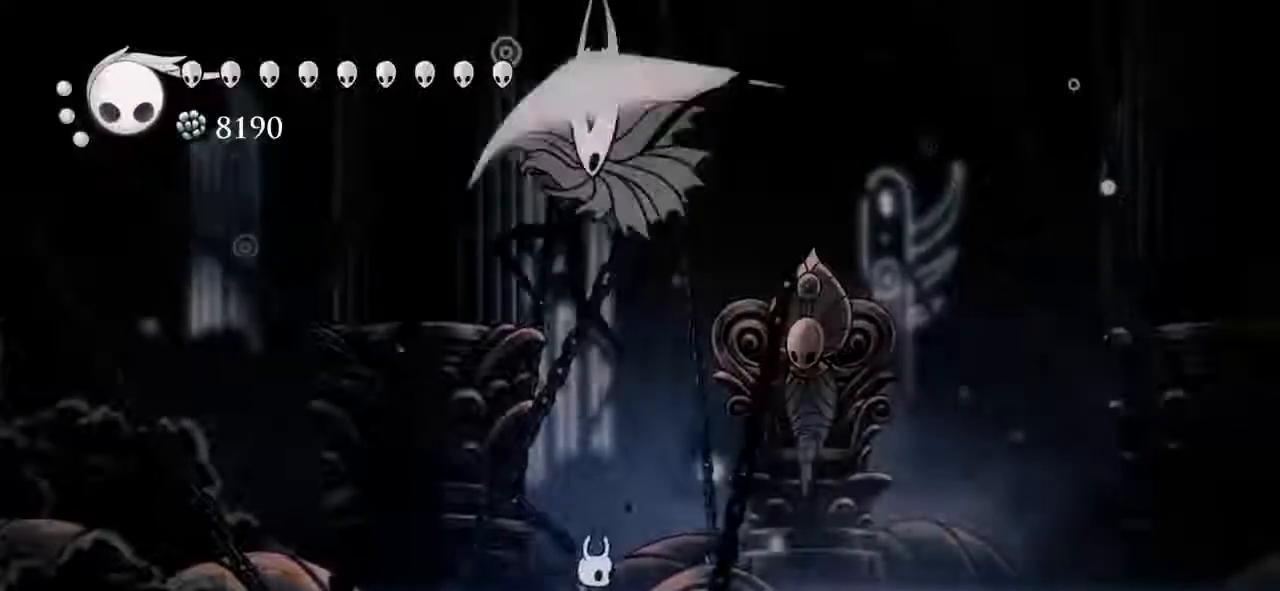
{"keys": [], "events": [[33, "right", "down"], [133, "dash", "down"], [167, "dash", "up"], [267, "right", "up"], [367, "left", "down"], [400, "nail2", "down"], [500, "left", "up"], [500, "nail2", "up"]]}
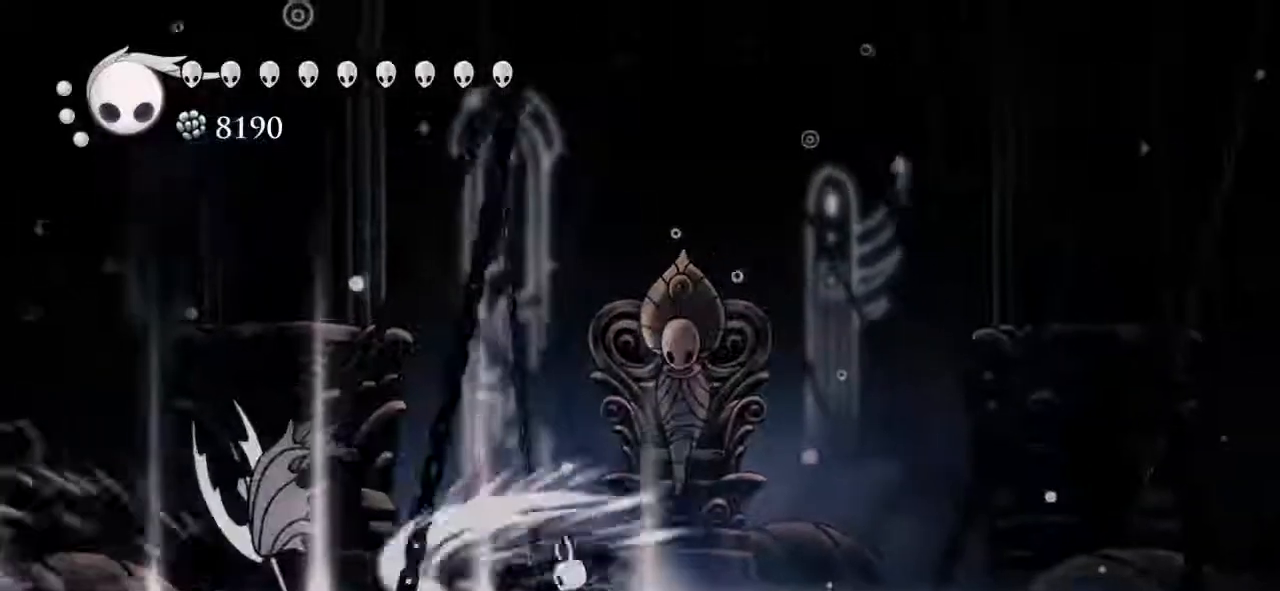
{"keys": [], "events": [[200, "right", "down"], [233, "right", "up"], [300, "left", "down"], [433, "left", "up"]]}
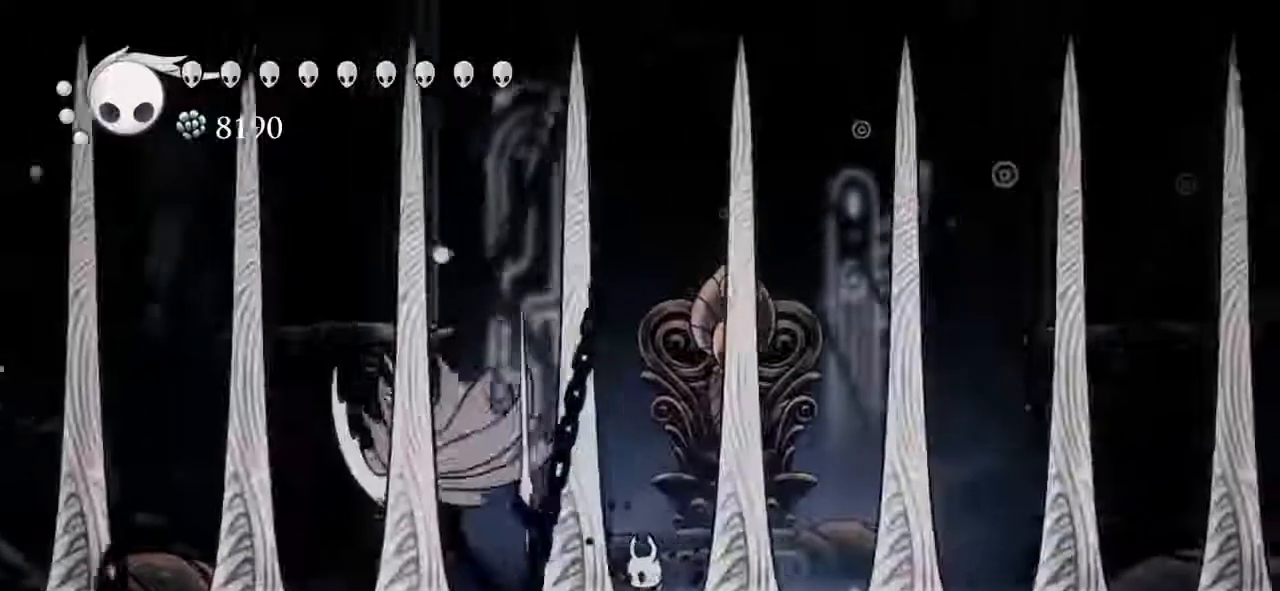
{"keys": ["left"], "events": [[200, "nail2", "down"], [267, "nail2", "up"], [500, "left", "down"]]}
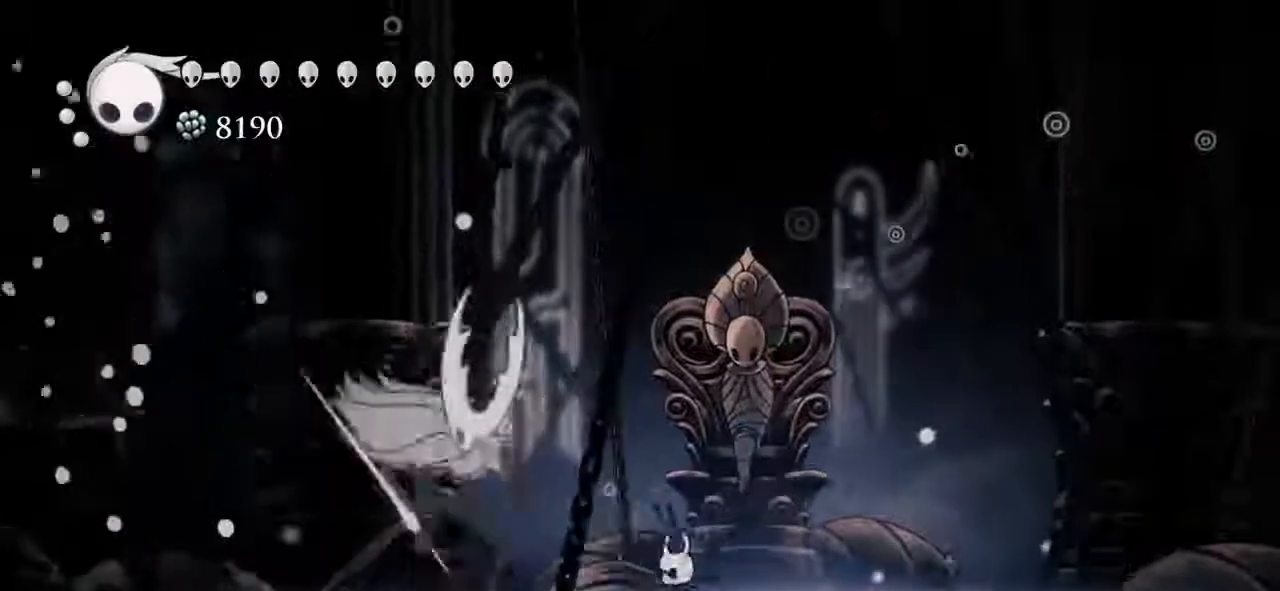
{"keys": [], "events": [[33, "nail2", "down"], [100, "left", "up"], [100, "nail2", "up"]]}
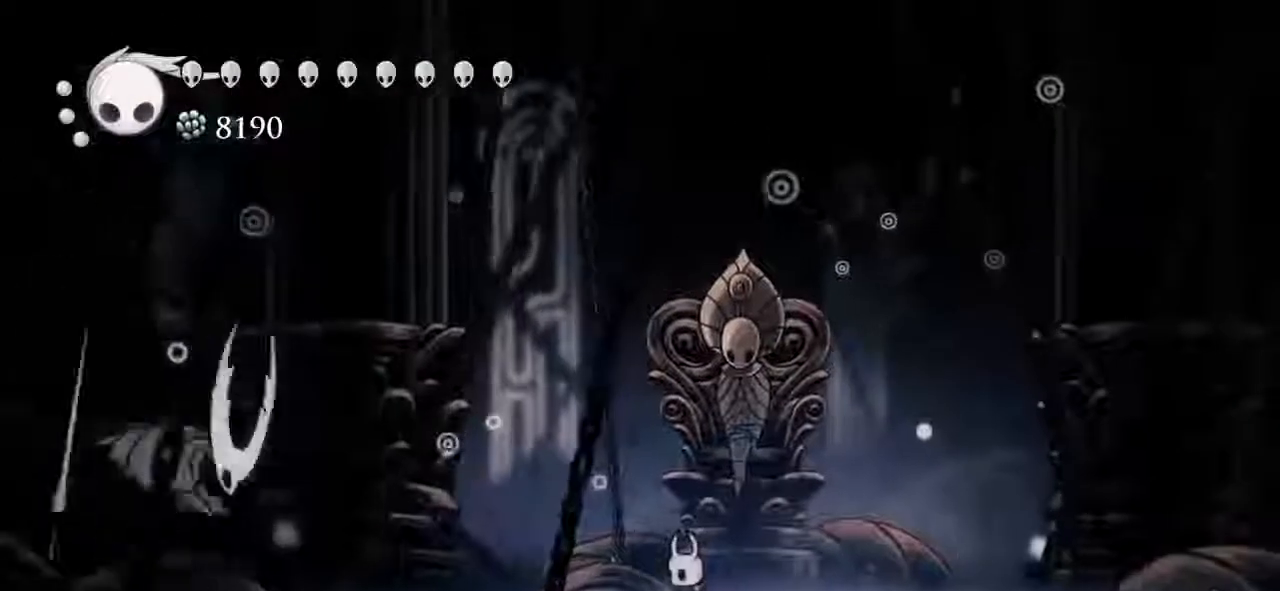
{"keys": ["down", "left"], "events": [[167, "jump", "down"], [400, "left", "down"], [433, "down", "down"], [467, "jump", "up"]]}
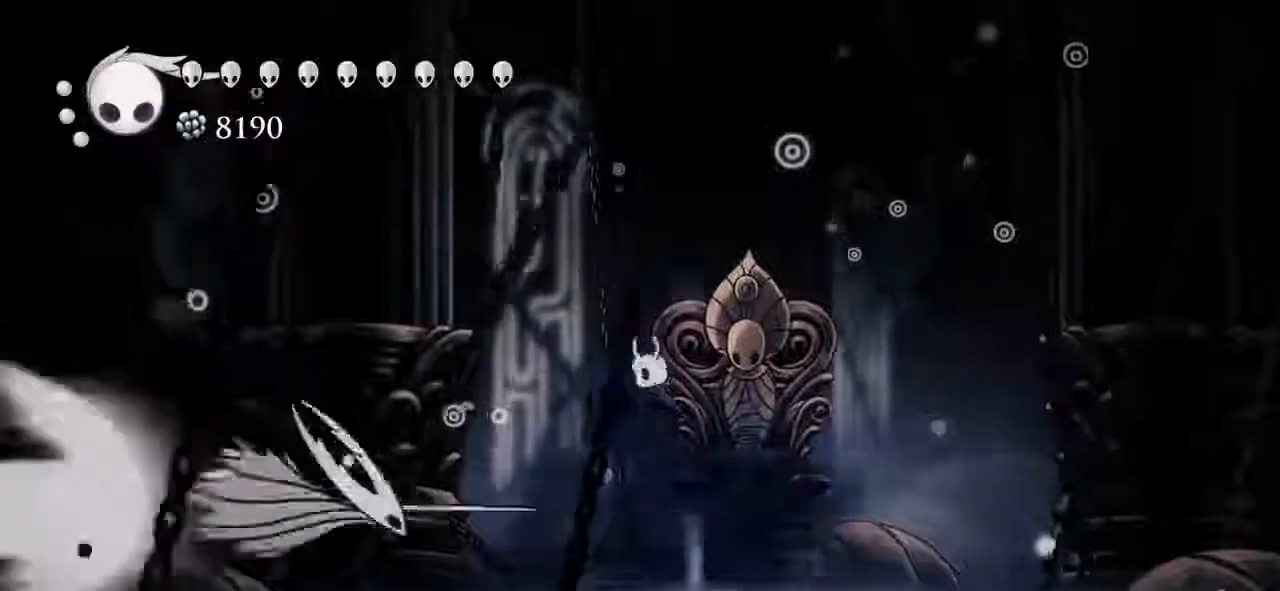
{"keys": [], "events": [[67, "nail2", "down"], [167, "nail2", "up"], [167, "right", "down"], [200, "left", "up"], [267, "down", "up"], [300, "right", "up"]]}
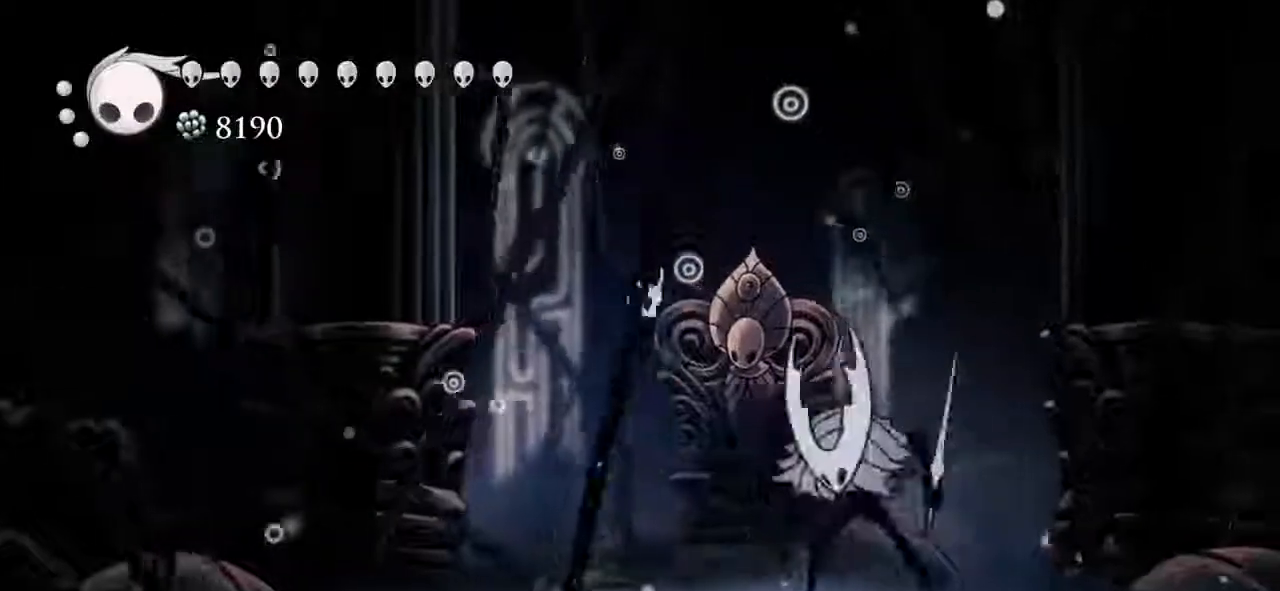
{"keys": [], "events": [[100, "right", "down"], [133, "nail2", "down"], [233, "left", "down"], [233, "nail2", "up"], [233, "right", "up"], [467, "left", "up"]]}
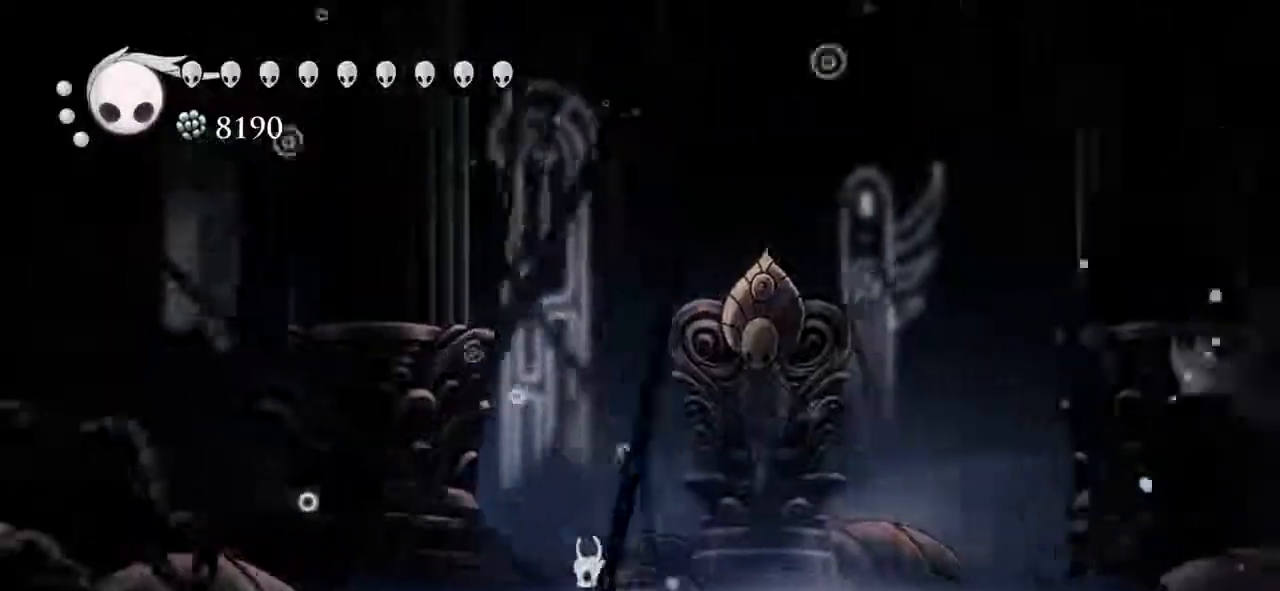
{"keys": ["jump", "right"], "events": [[133, "left", "down"], [200, "right", "down"], [233, "left", "up"], [333, "jump", "down"]]}
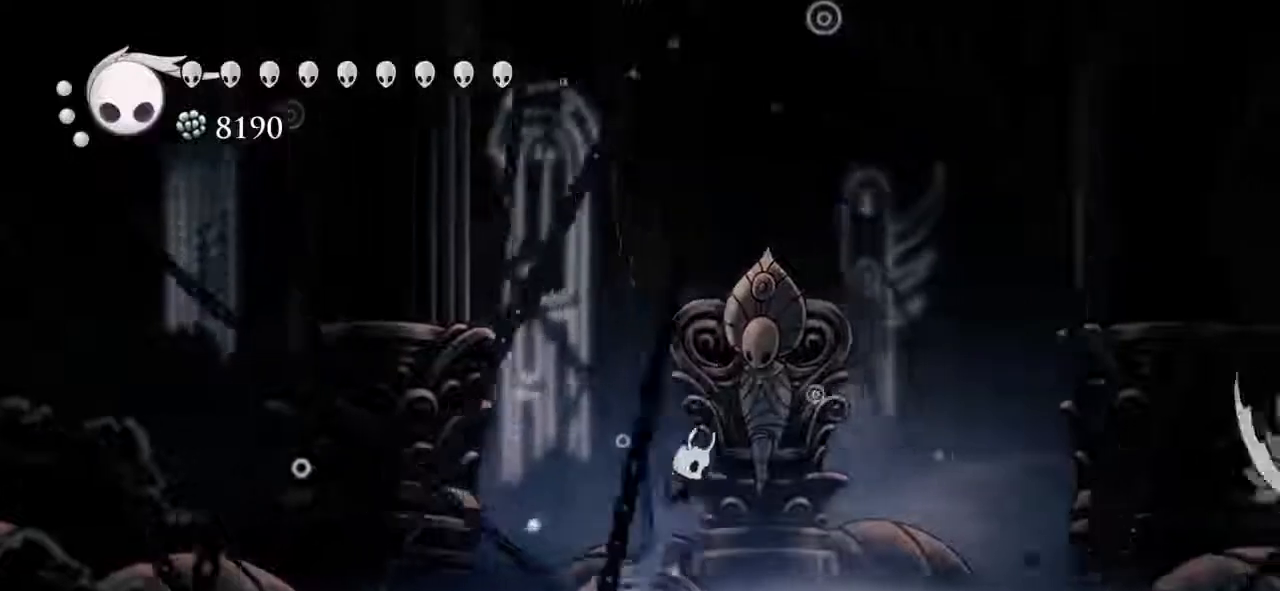
{"keys": ["right"], "events": [[67, "jump", "up"], [367, "dash", "down"], [400, "dash", "up"]]}
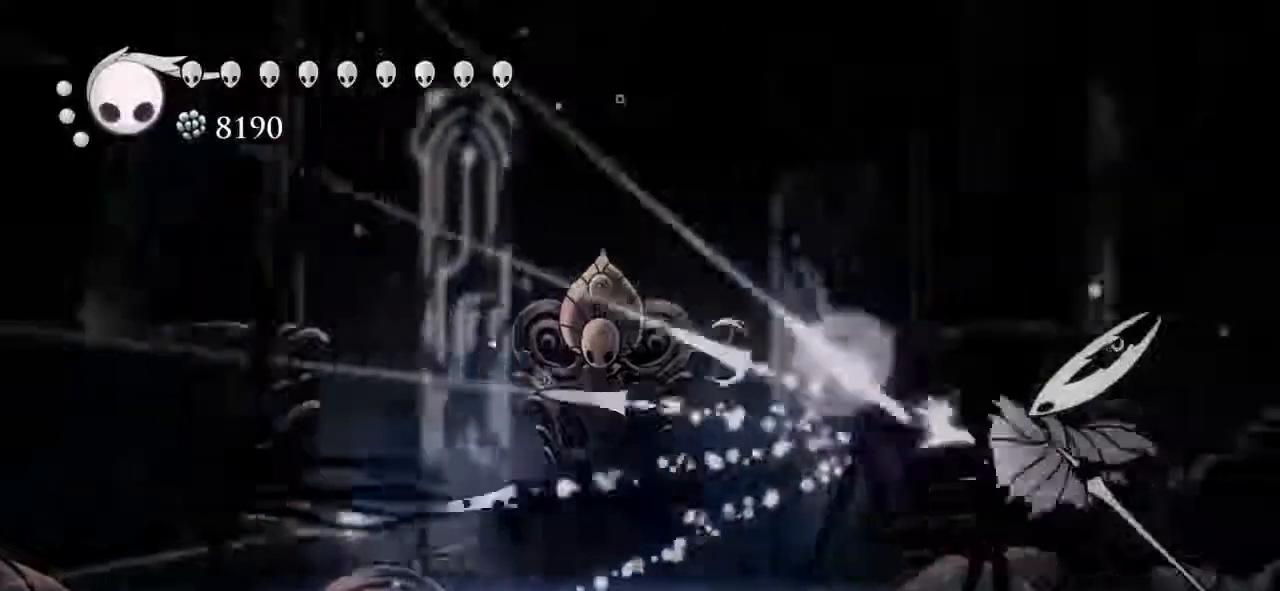
{"keys": ["nail2", "right"], "events": [[167, "nail2", "down"], [267, "nail2", "up"], [467, "nail2", "down"]]}
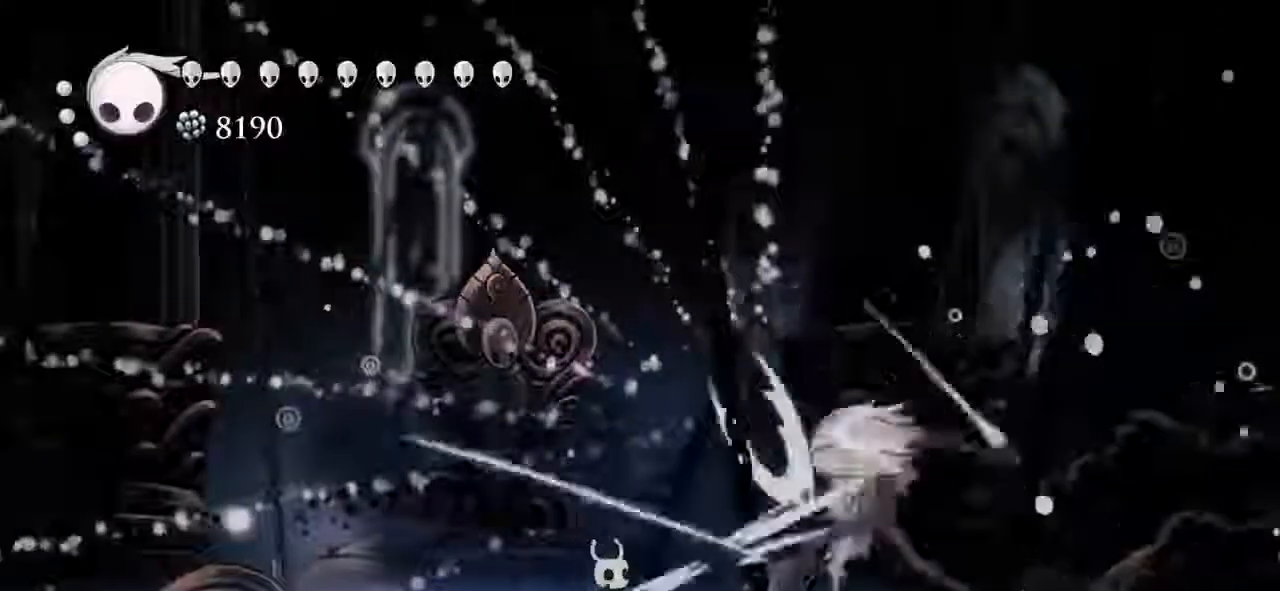
{"keys": ["jump", "left"], "events": [[67, "nail2", "up"], [67, "right", "up"], [100, "left", "down"], [433, "jump", "down"]]}
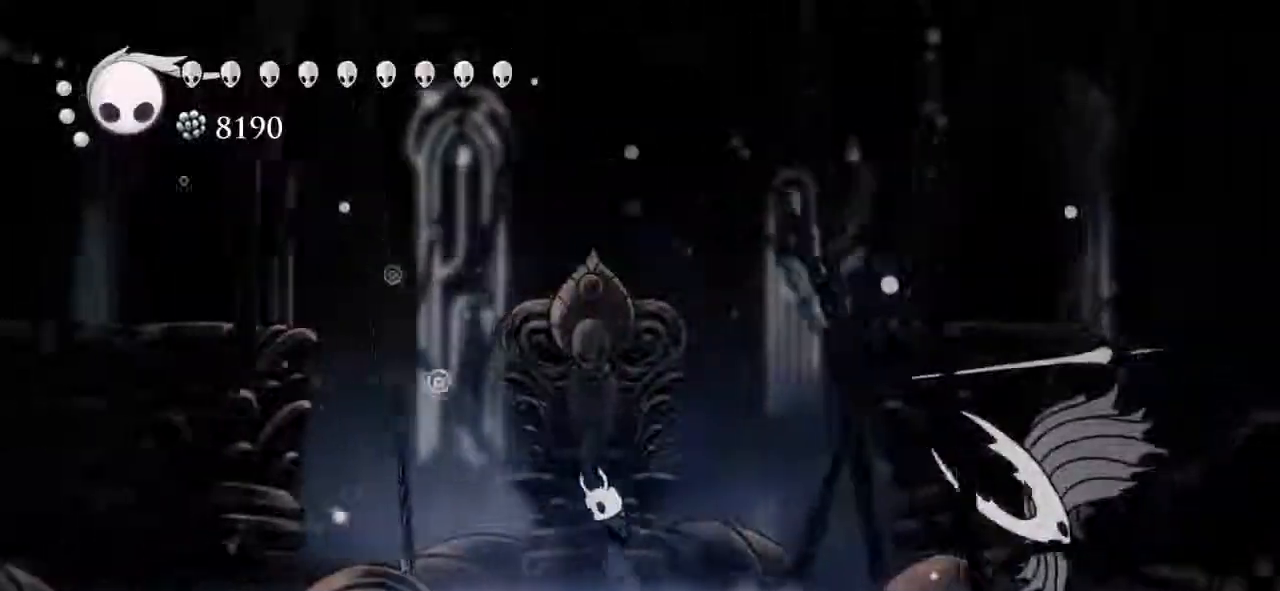
{"keys": ["nail2"], "events": [[33, "right", "down"], [67, "down", "down"], [67, "left", "up"], [200, "nail2", "down"], [433, "jump", "up"], [500, "down", "up"], [500, "right", "up"]]}
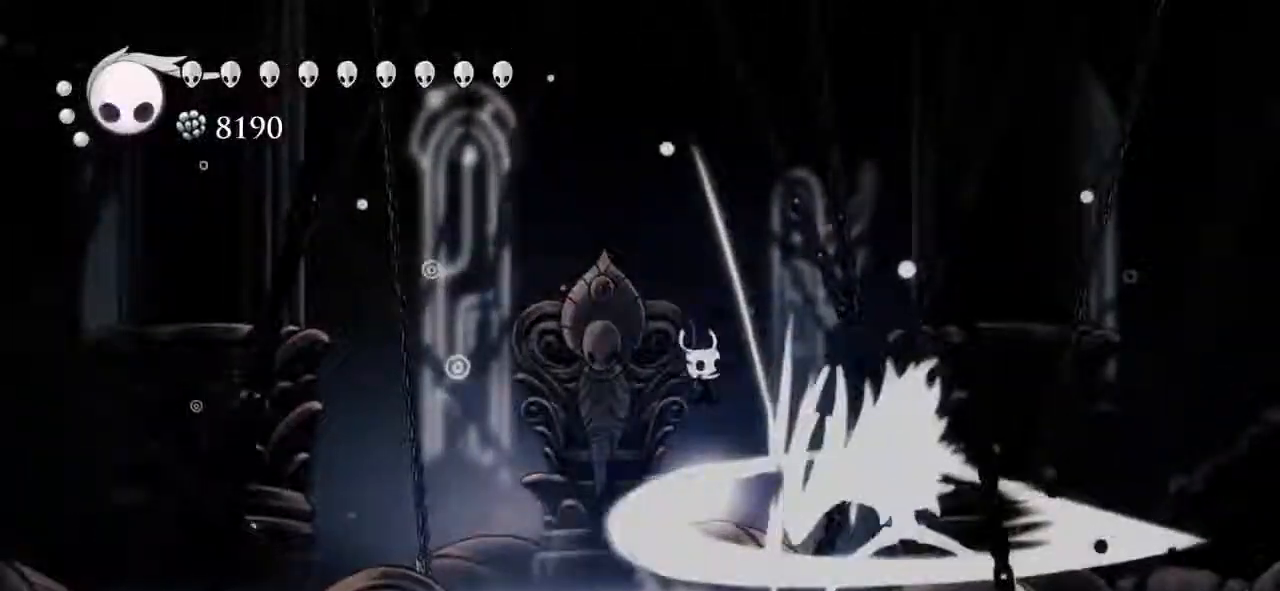
{"keys": ["left"], "events": [[33, "nail2", "up"], [267, "right", "down"], [400, "right", "up"], [467, "left", "down"]]}